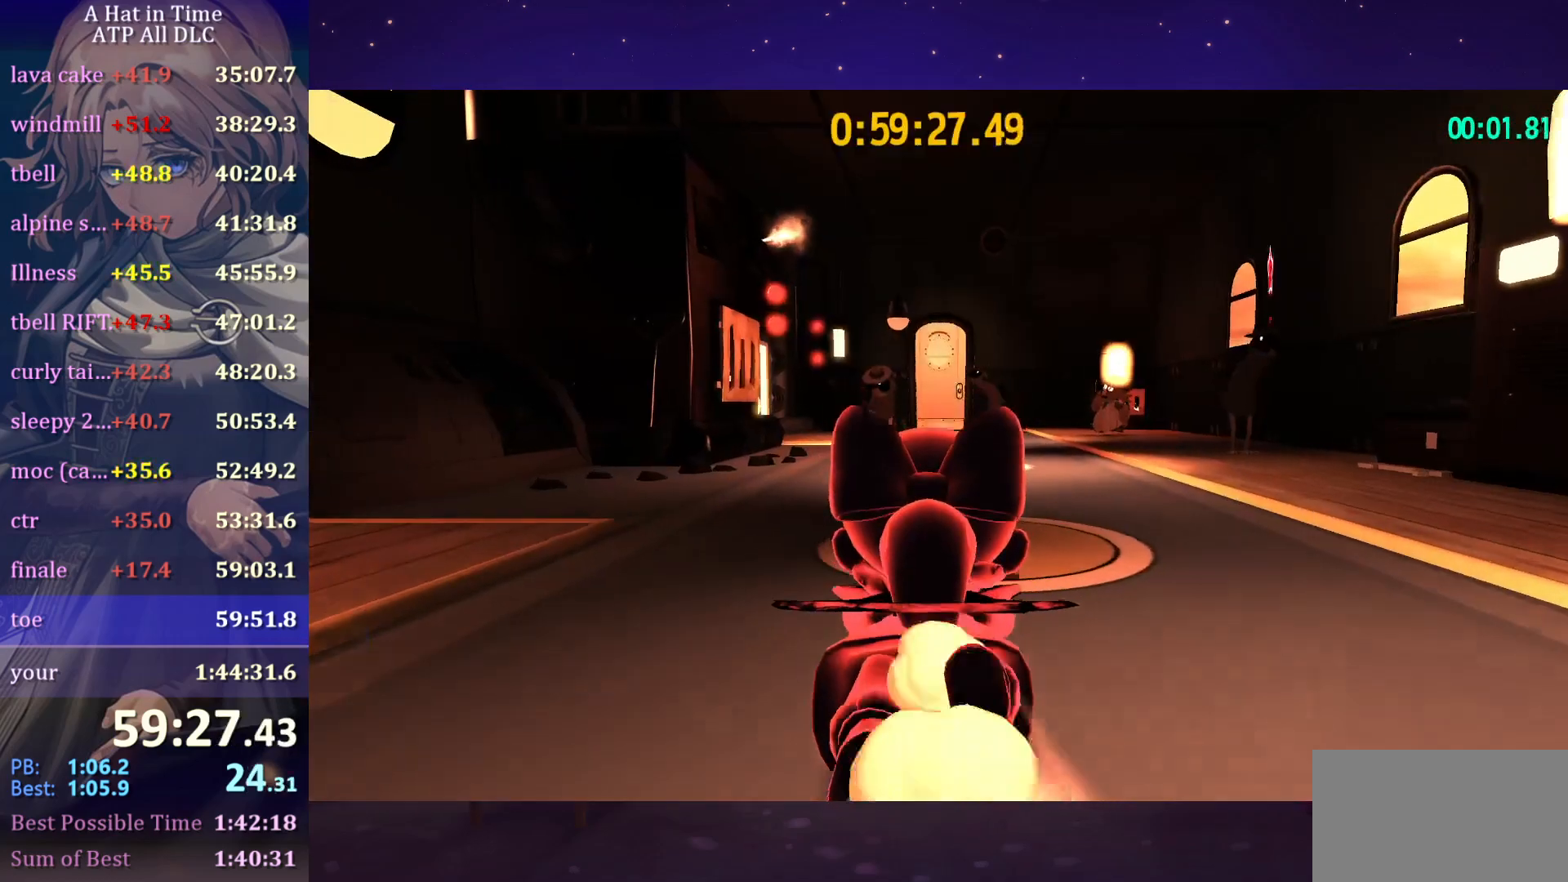
Gameplay with keyboard and mouse; each line is a JSON object with the keys and mouse buttons held at the frame after it. "events" lists presses ("down") and releases ("up") of "a", "alt", "c", "caps_lock", "ctrl", "d", "e", "f", "g", "q", "r", "s", "shift", "space", "t", "tab", "v", "w", "x", "z" and "mouse_wheel" between this image and that frame as [ms after this image, input, new state], when the widget could be followed in between. "mouse_wheel" = the "wheel" button of the "mouse" list. No other keys are recorded. "wheel" means that the mouse wheel is clicked or scrolled. "mouse_move" is the direction in which the mouse moves at that frame (one of eight, or "still"), when it could be read.
{"keys": ["w"], "mouse": ["wheel"], "mouse_move": "still", "events": [[167, "ctrl", "down"], [267, "ctrl", "up"]]}
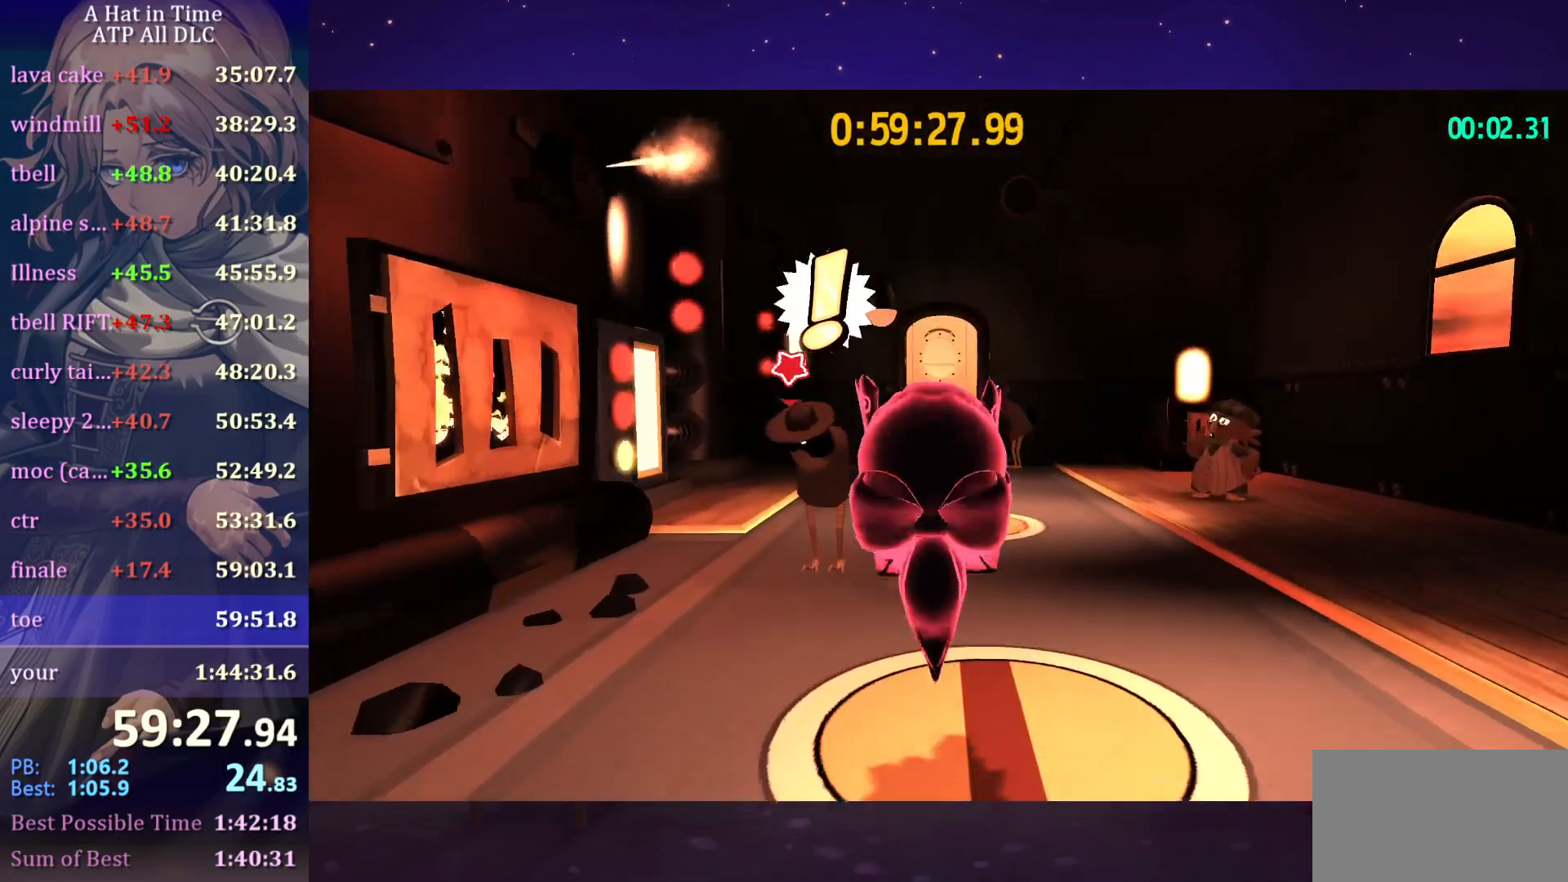
{"keys": ["w"], "mouse": ["wheel"], "mouse_move": "still", "events": [[100, "ctrl", "down"], [234, "ctrl", "up"]]}
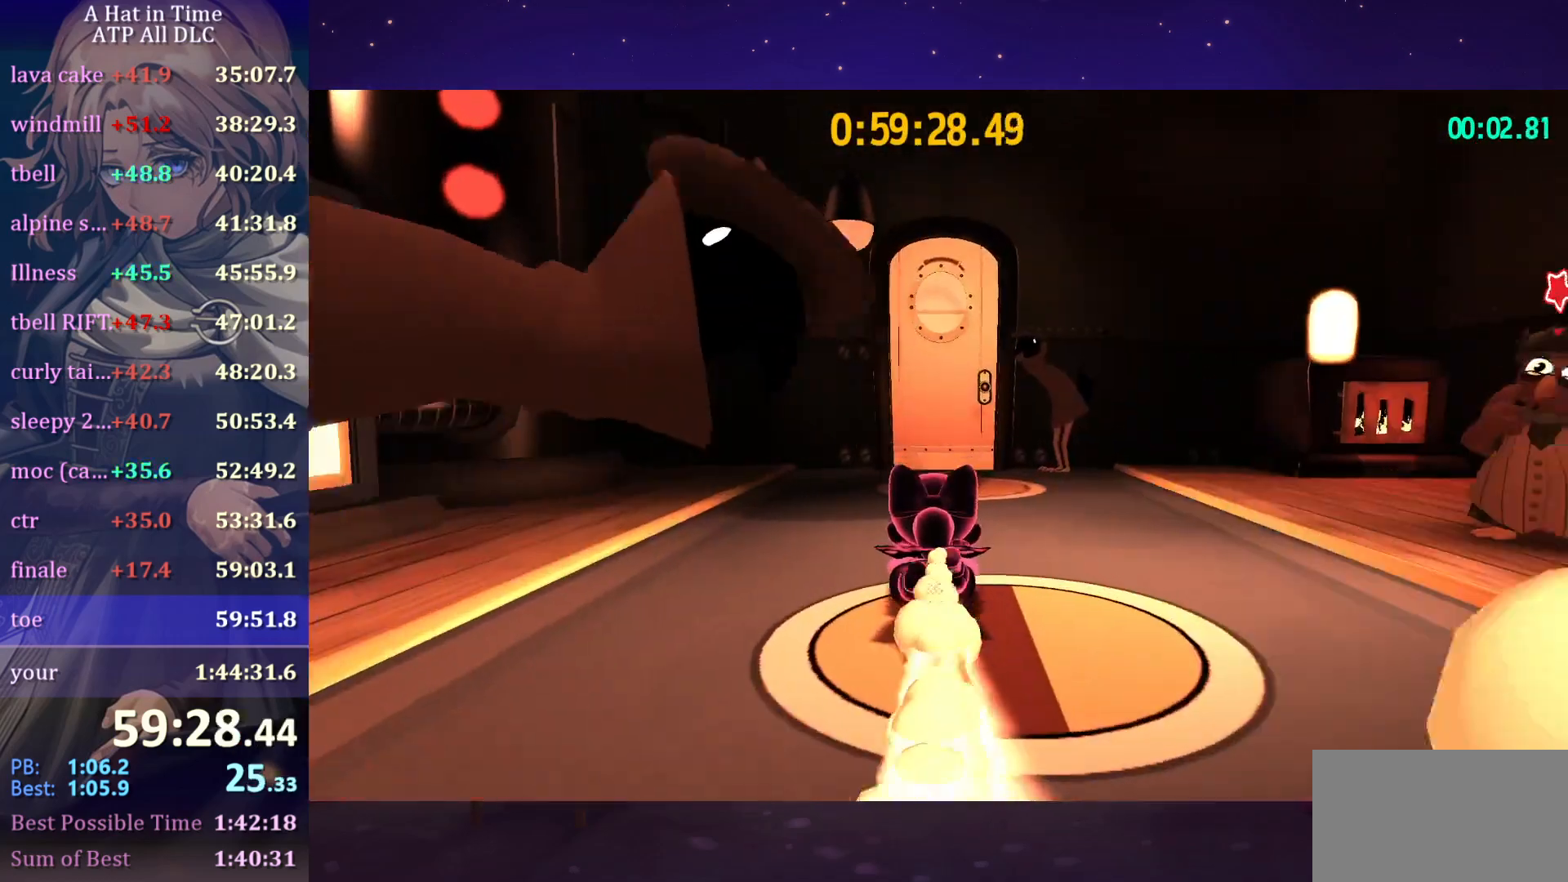
{"keys": ["e", "w"], "mouse": ["wheel"], "mouse_move": "still", "events": [[100, "ctrl", "down"], [200, "ctrl", "up"], [484, "e", "down"]]}
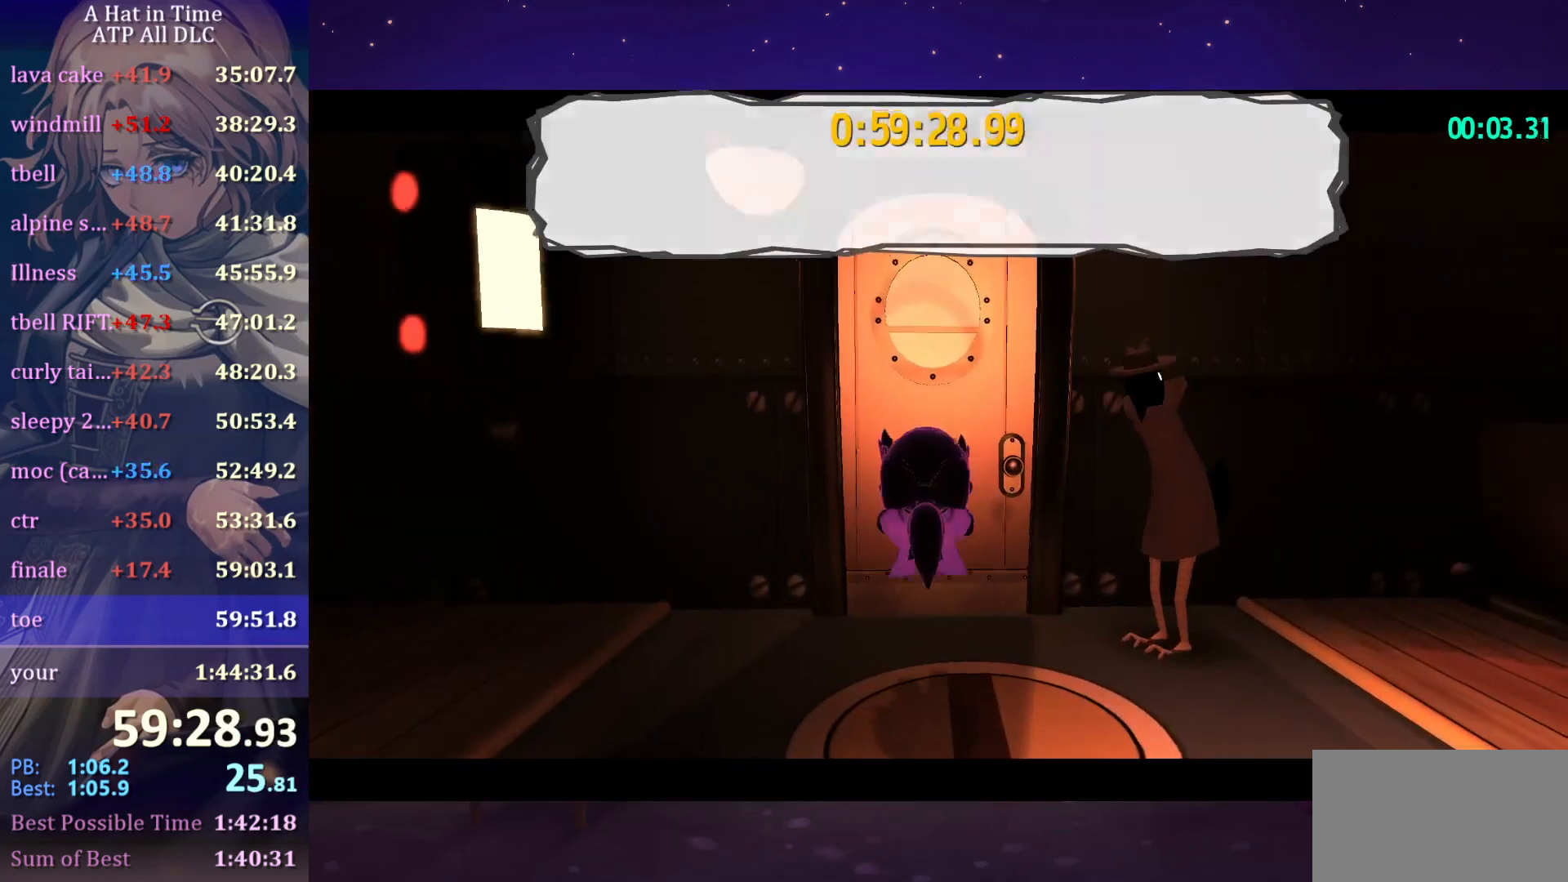
{"keys": ["shift", "w"], "mouse": ["wheel"], "mouse_move": "still", "events": [[134, "e", "up"], [134, "shift", "down"]]}
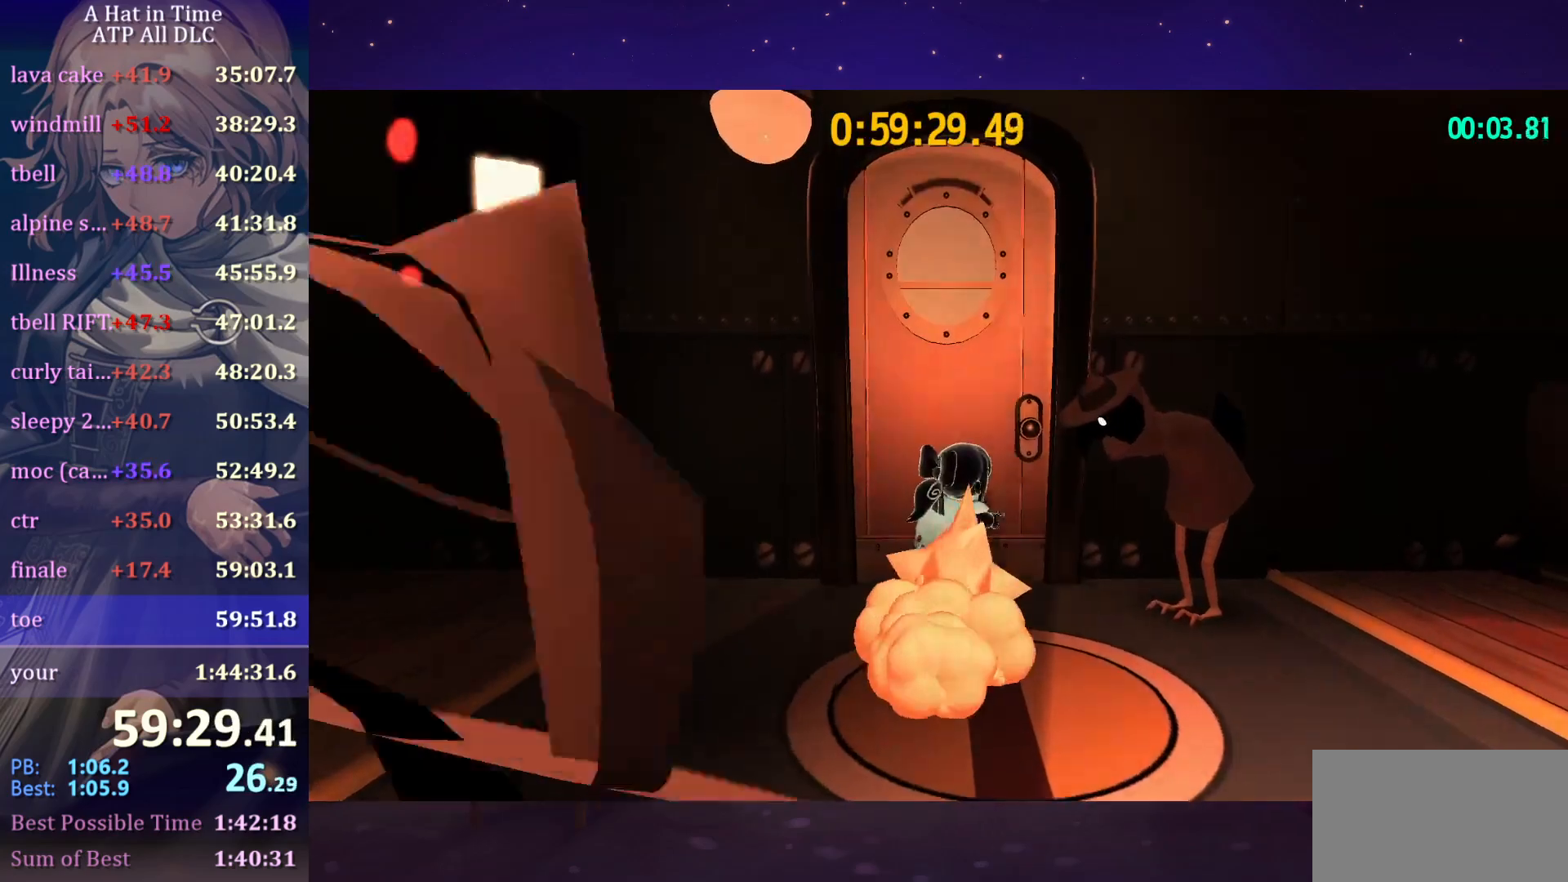
{"keys": ["w"], "mouse": [], "mouse_move": "still", "events": [[50, "mouse_wheel", "up"], [50, "shift", "up"], [50, "w", "up"], [417, "w", "down"]]}
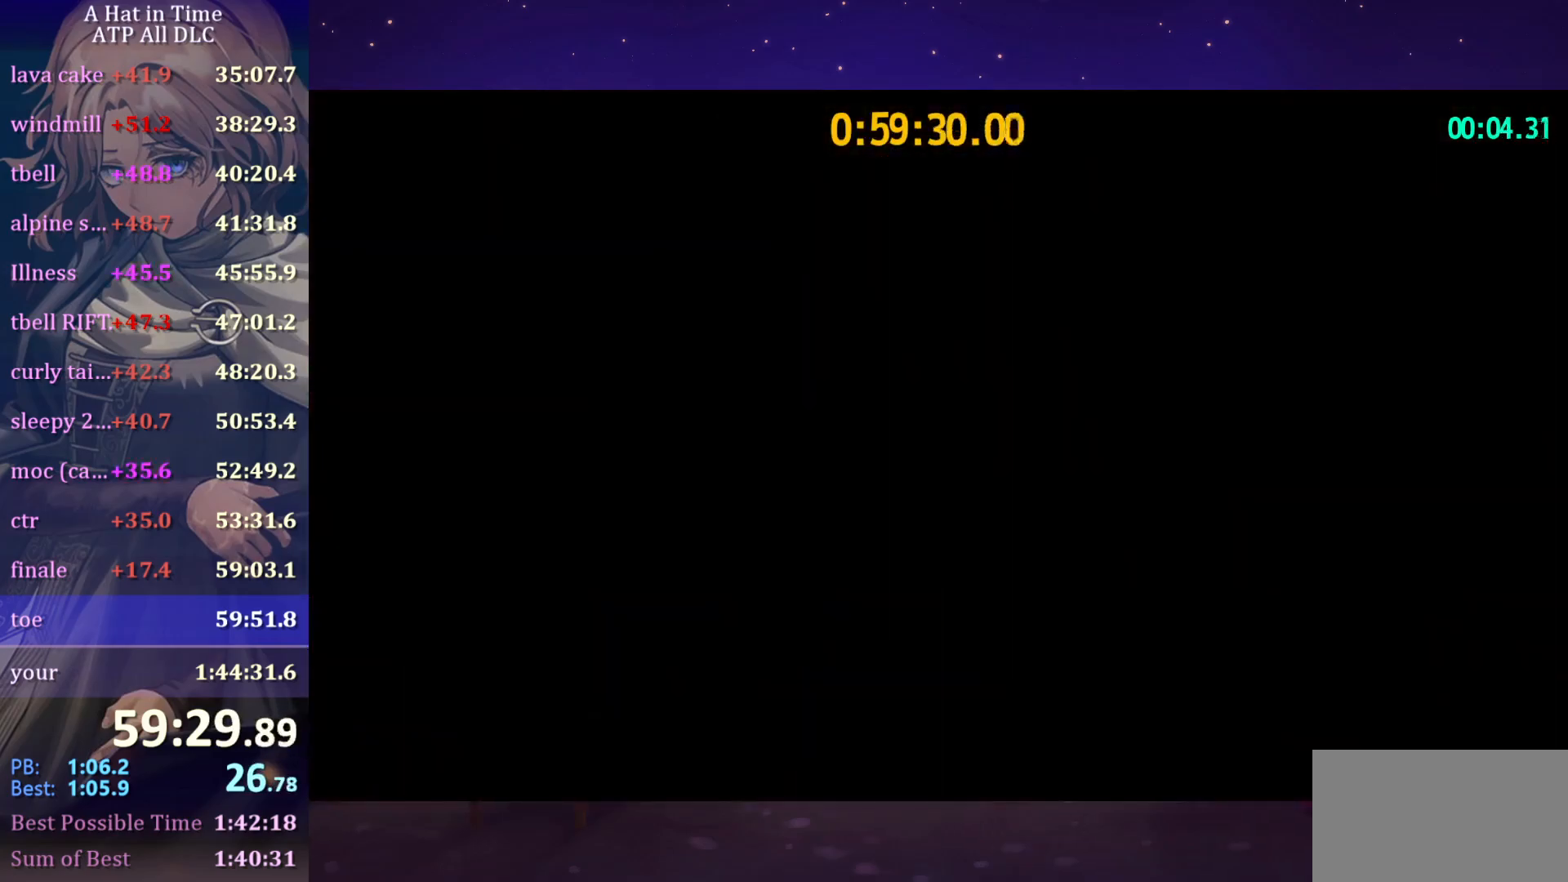
{"keys": ["w"], "mouse": [], "mouse_move": "still", "events": []}
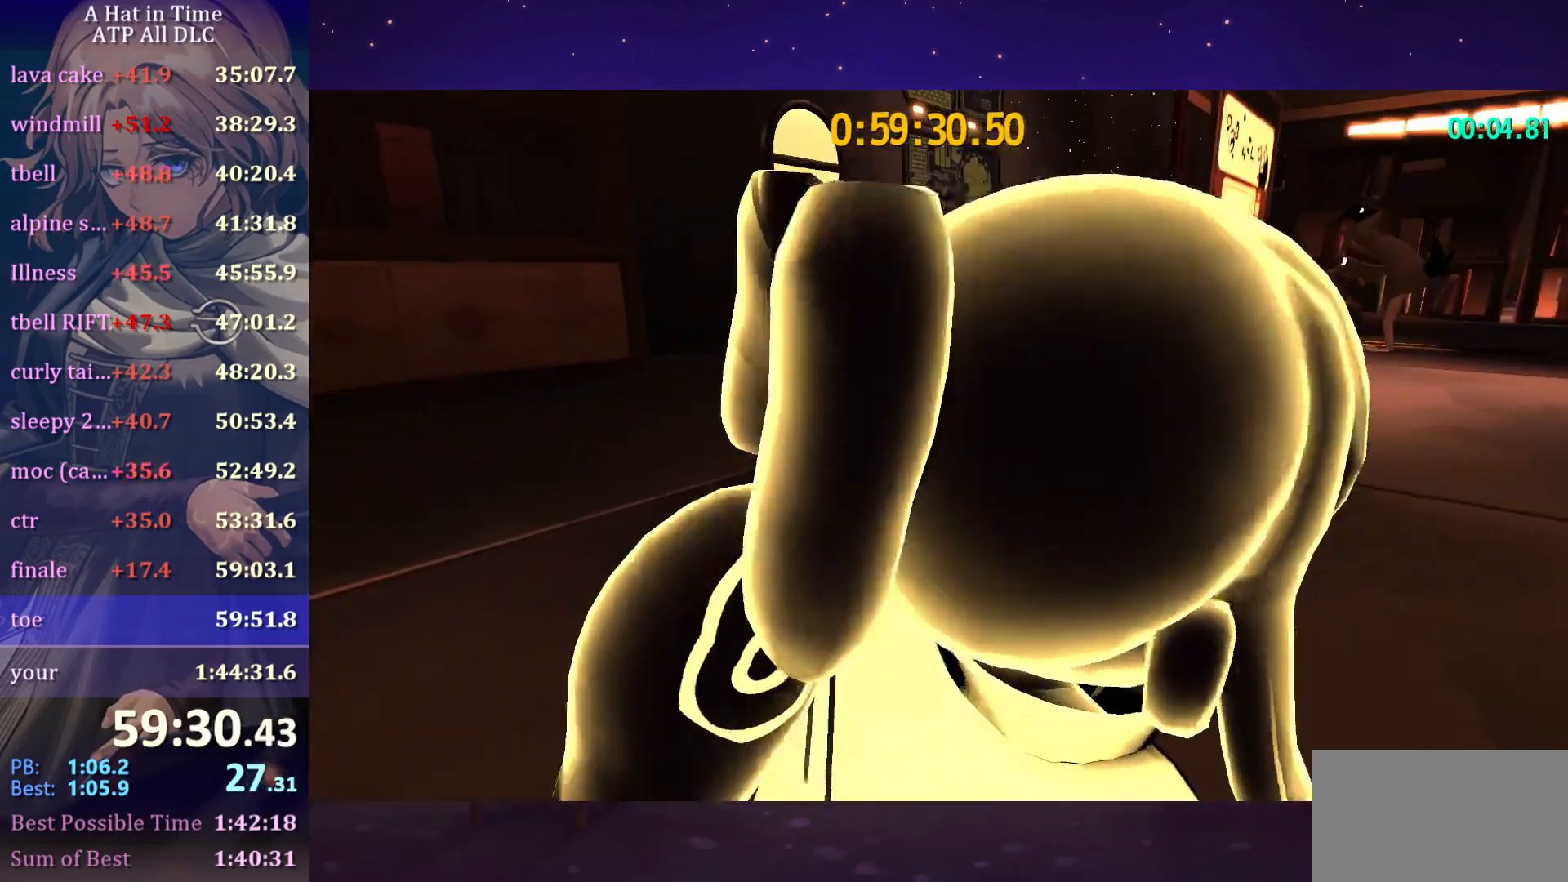
{"keys": ["ctrl", "w"], "mouse": [], "mouse_move": "still", "events": [[34, "ctrl", "down"], [117, "ctrl", "up"], [500, "ctrl", "down"]]}
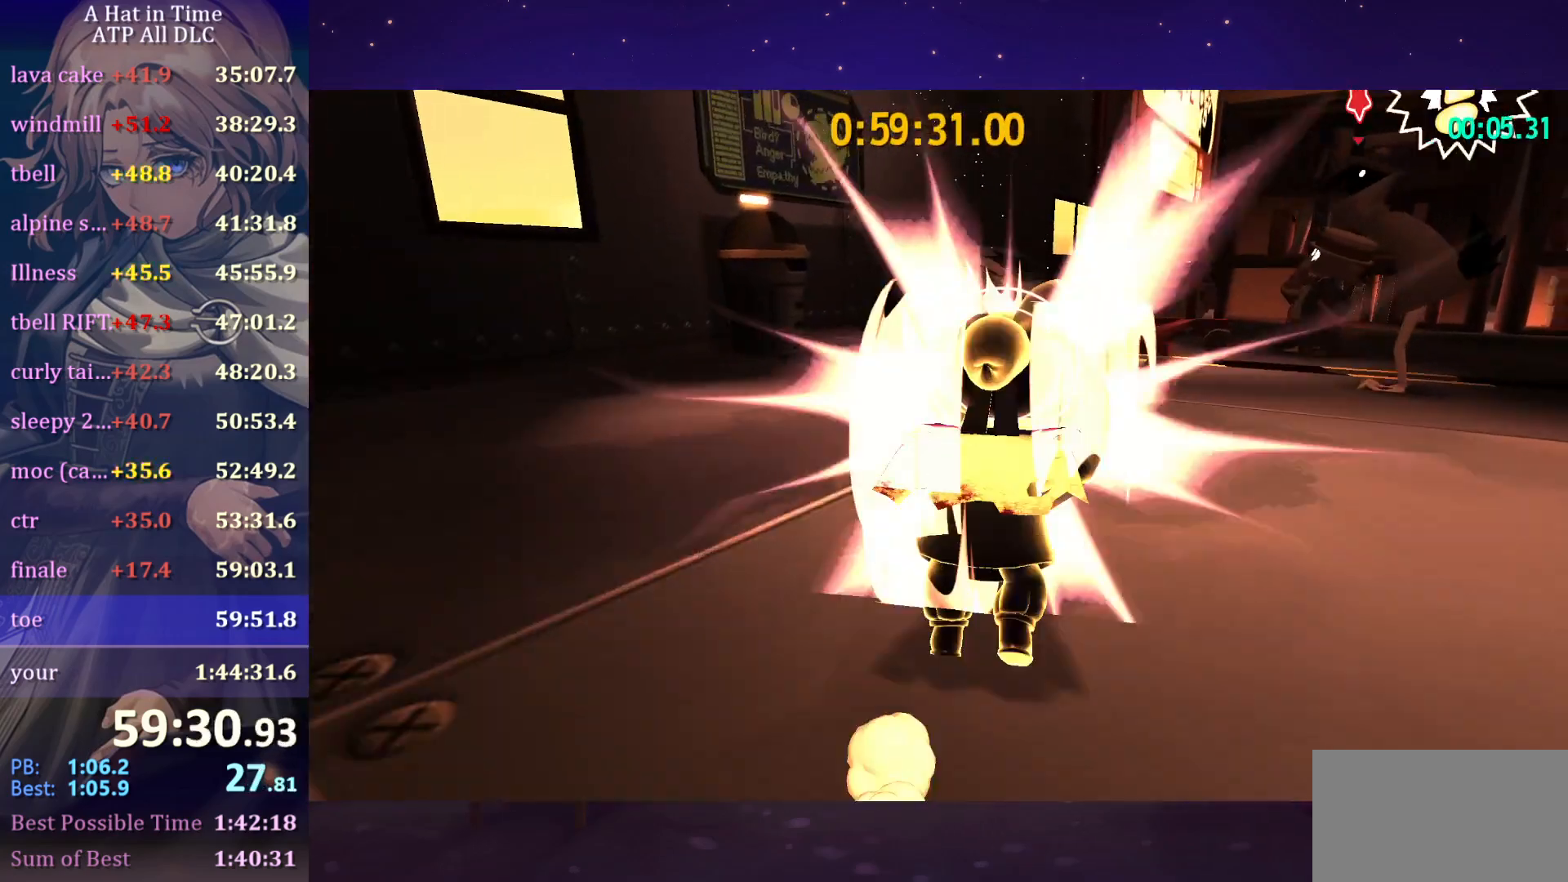
{"keys": ["ctrl", "w"], "mouse": [], "mouse_move": "right", "events": [[84, "ctrl", "up"], [484, "ctrl", "down"]]}
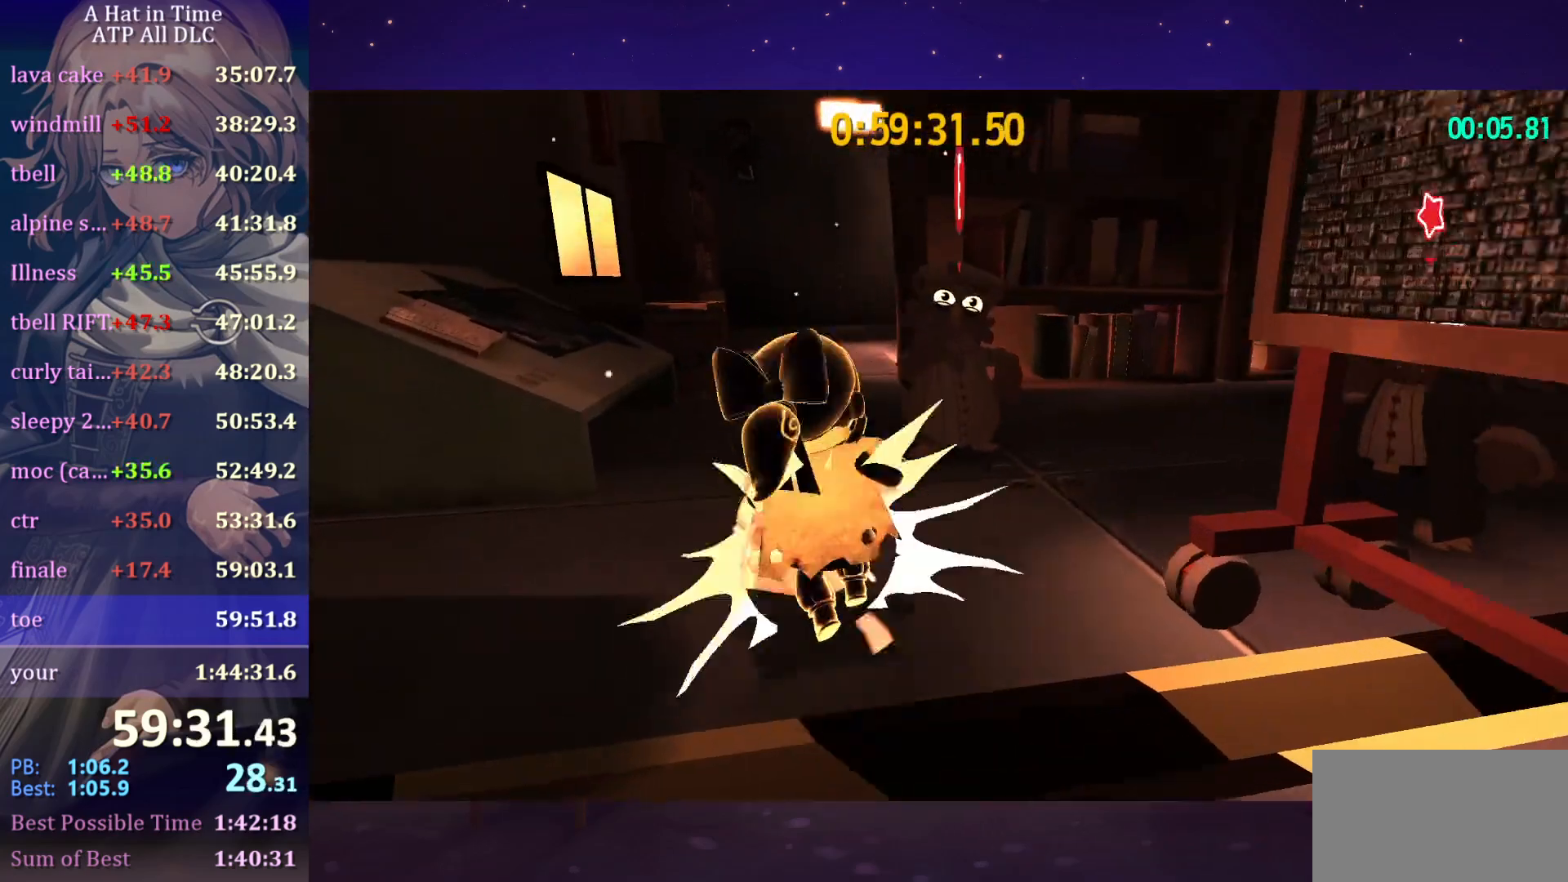
{"keys": ["ctrl", "d", "w"], "mouse": [], "mouse_move": "still", "events": [[34, "d", "down"], [67, "ctrl", "up"], [117, "d", "up"], [450, "ctrl", "down"], [500, "d", "down"]]}
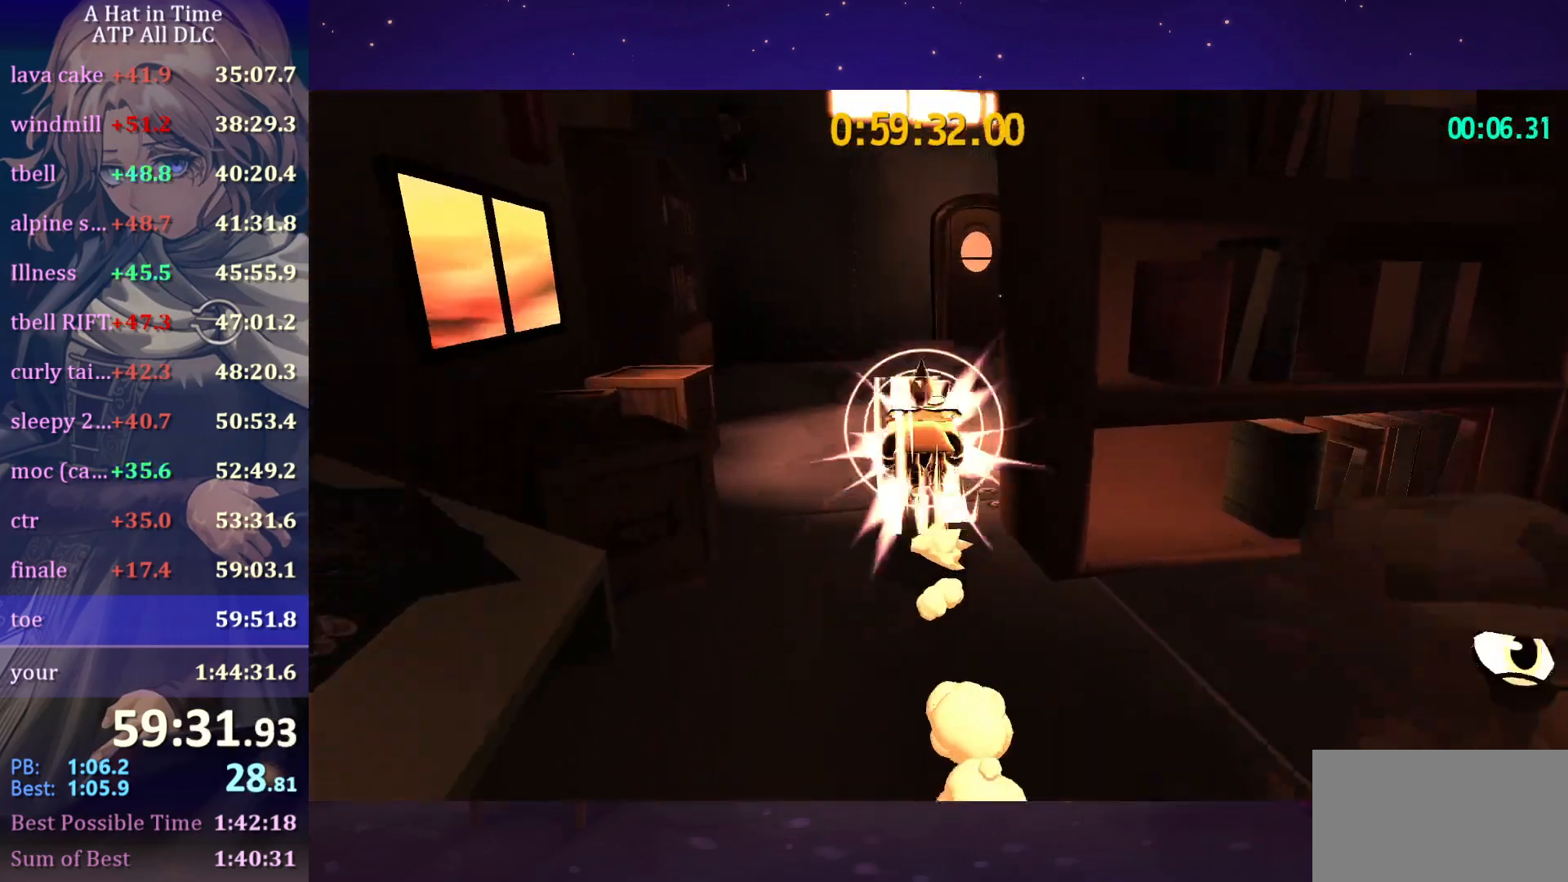
{"keys": ["ctrl", "d", "w"], "mouse": [], "mouse_move": "still", "events": [[50, "ctrl", "up"], [284, "d", "up"], [417, "ctrl", "down"], [467, "d", "down"]]}
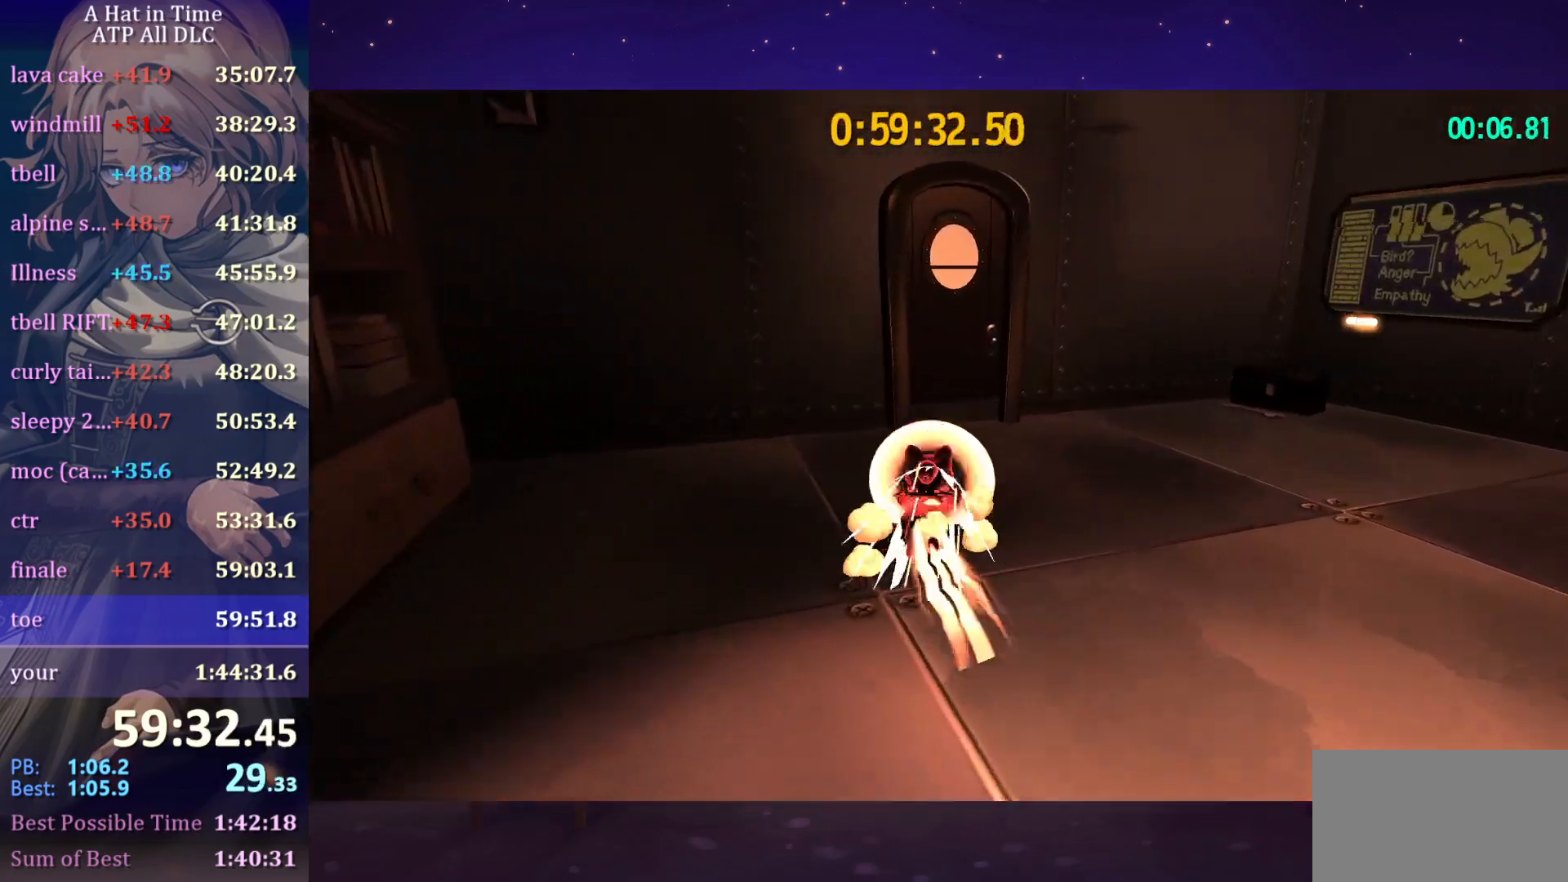
{"keys": ["w"], "mouse": [], "mouse_move": "still", "events": [[17, "ctrl", "up"], [50, "d", "up"]]}
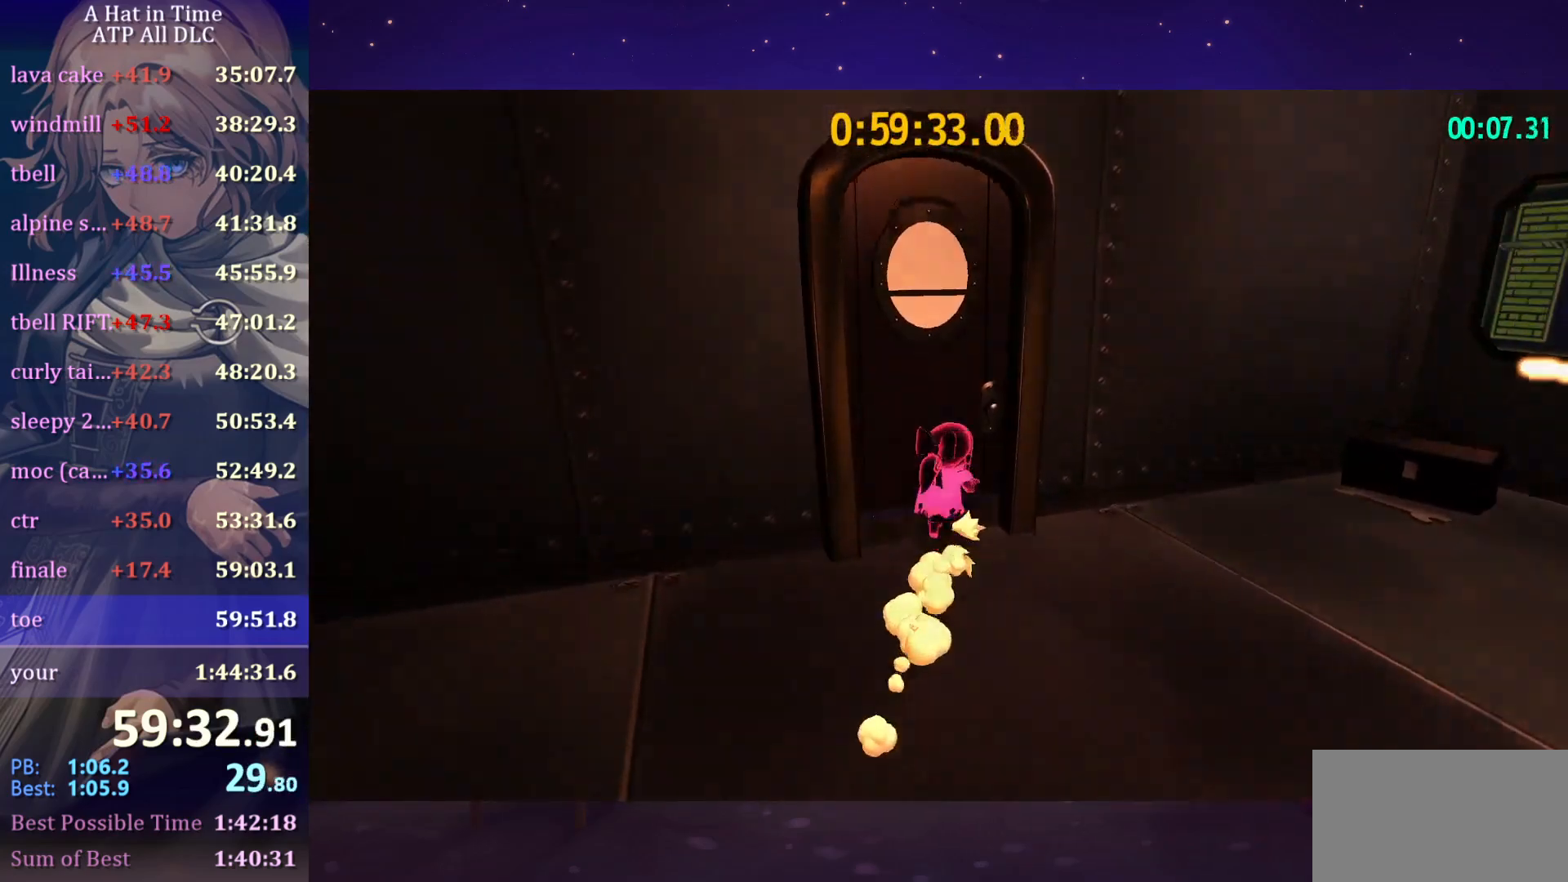
{"keys": ["w"], "mouse": [], "mouse_move": "still", "events": []}
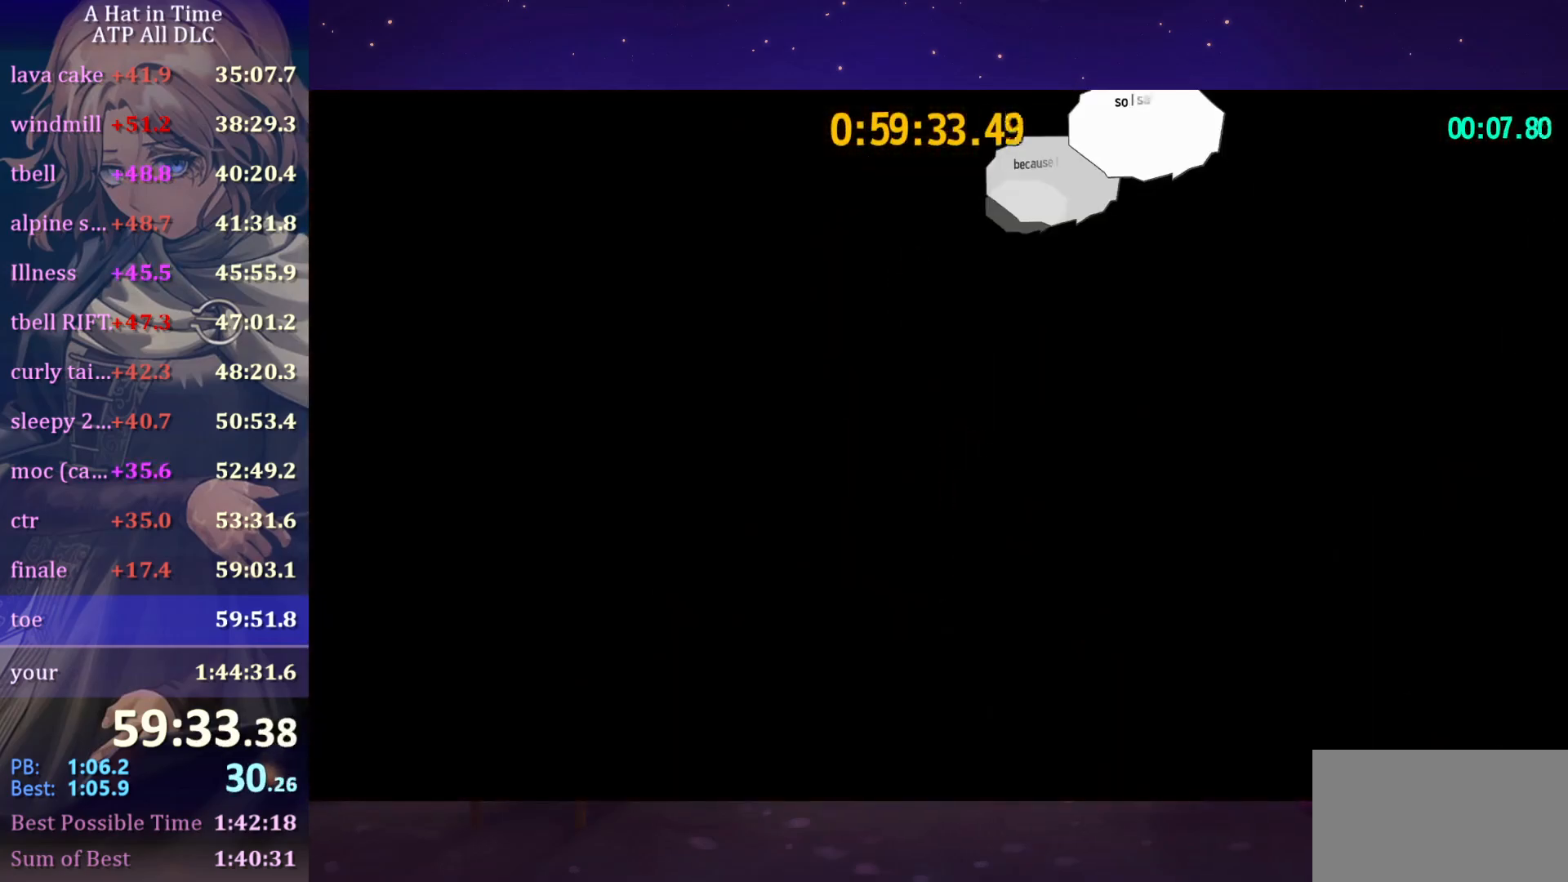
{"keys": ["ctrl", "w"], "mouse": [], "mouse_move": "still", "events": [[384, "ctrl", "down"]]}
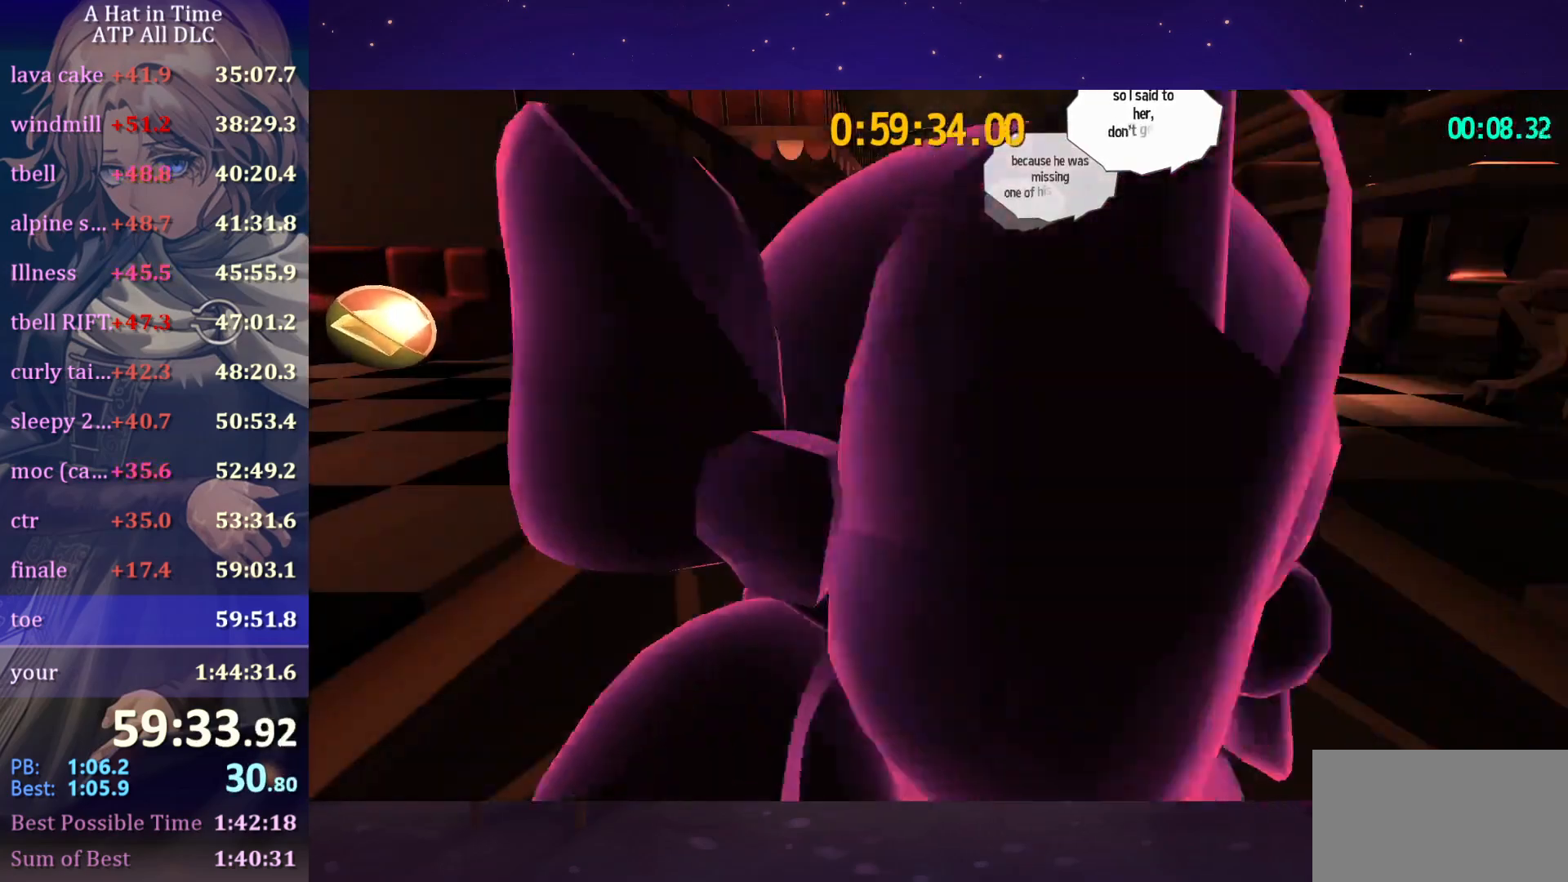
{"keys": ["w"], "mouse": [], "mouse_move": "still", "events": [[300, "ctrl", "up"]]}
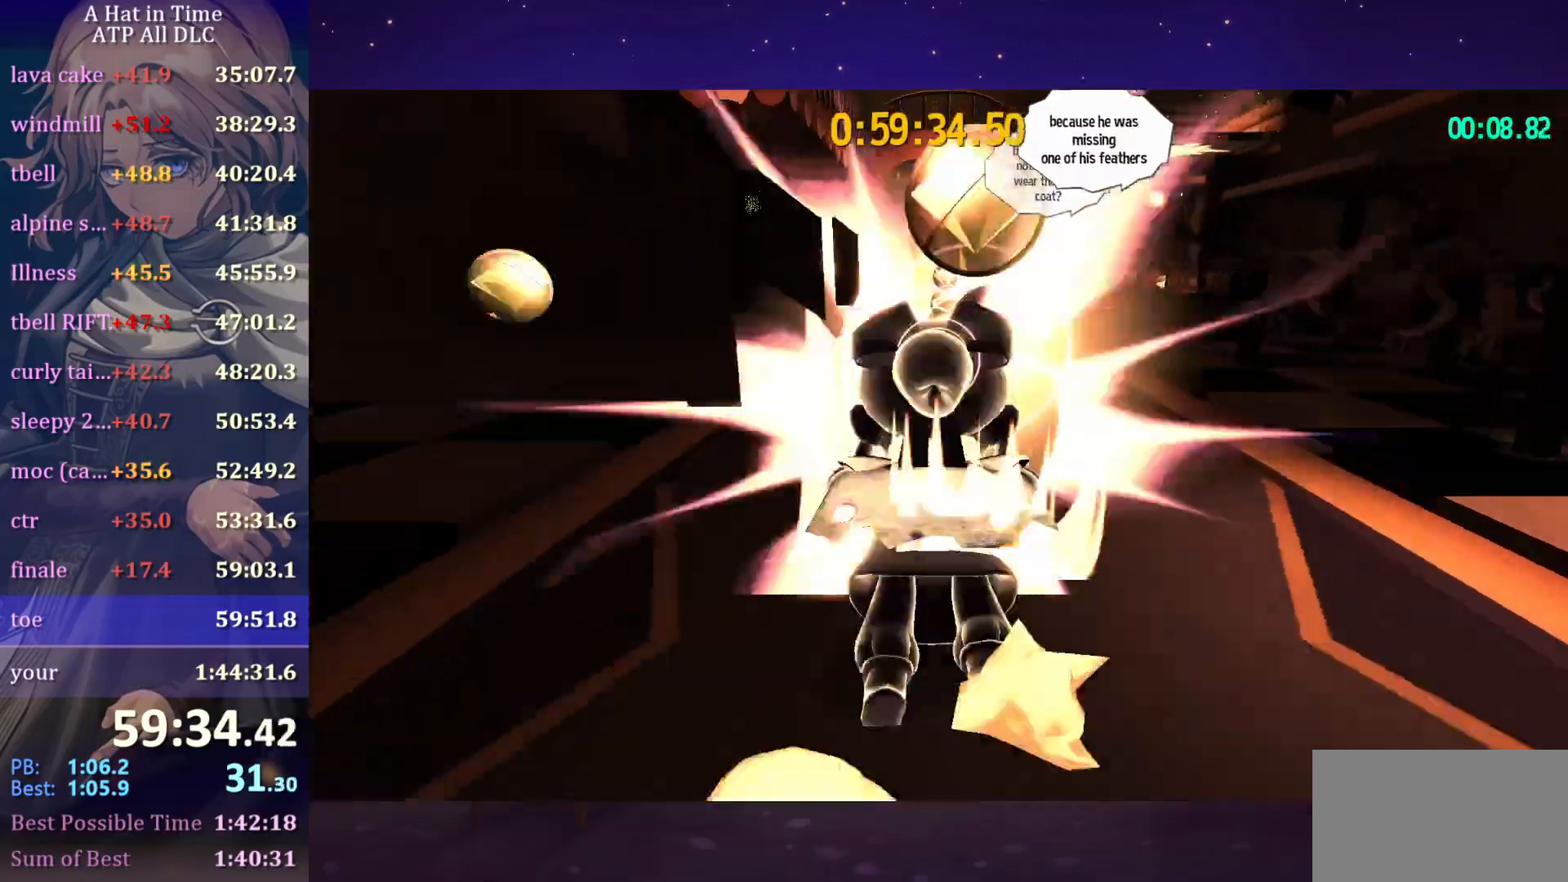
{"keys": ["d", "shift", "w"], "mouse": [], "mouse_move": "left", "events": [[34, "ctrl", "down"], [134, "ctrl", "up"], [184, "d", "down"], [267, "shift", "down"]]}
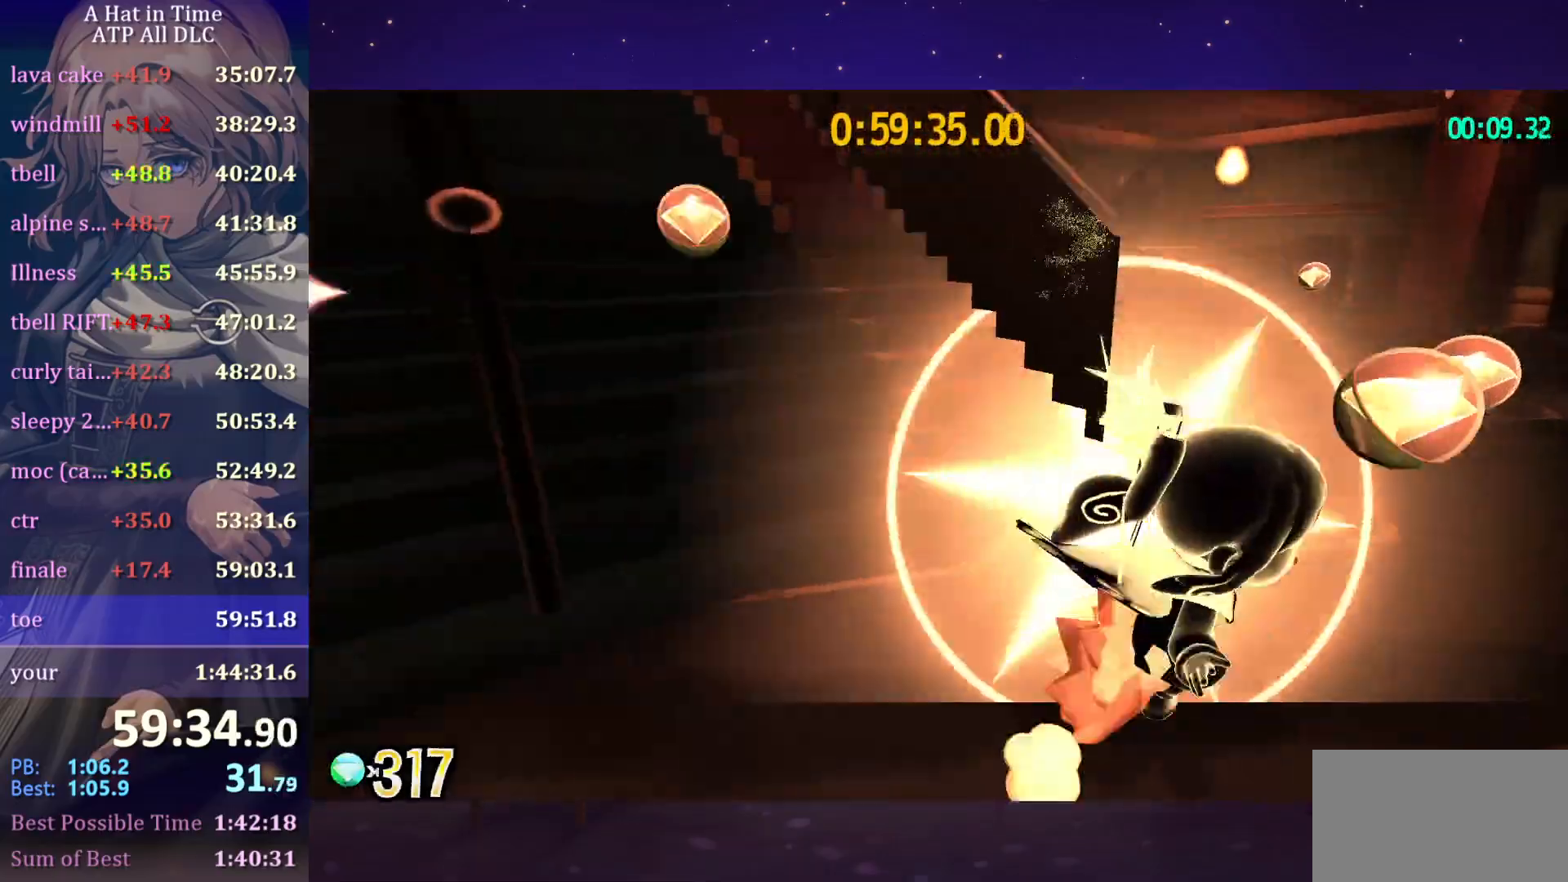
{"keys": ["ctrl", "w"], "mouse": [], "mouse_move": "still", "events": [[150, "d", "up"], [317, "space", "down"], [384, "shift", "up"], [434, "ctrl", "down"], [484, "space", "up"]]}
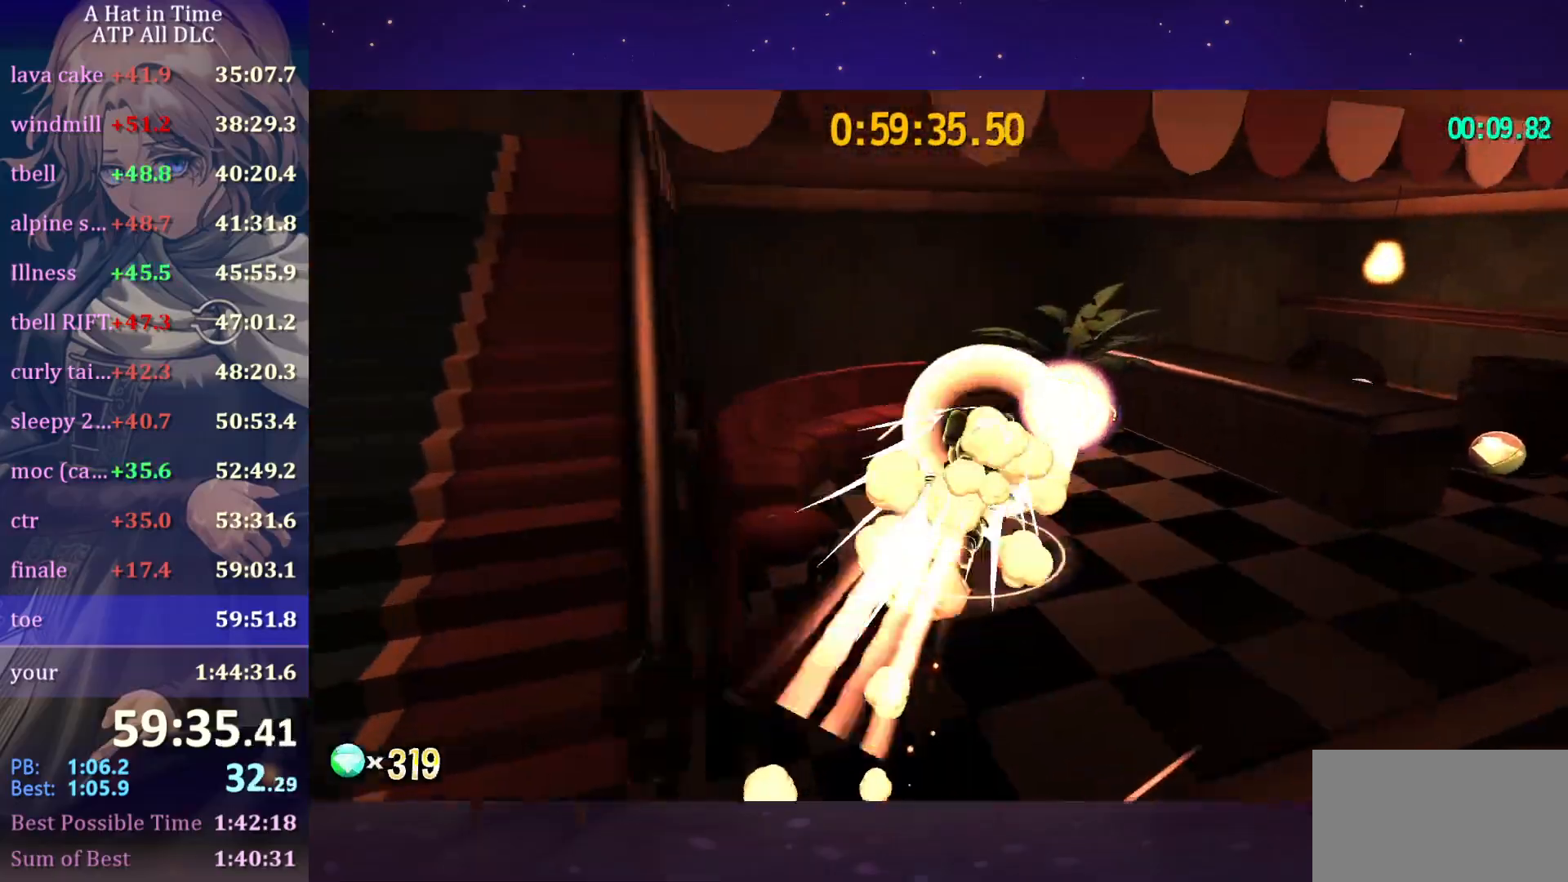
{"keys": [], "mouse": [], "mouse_move": "still", "events": [[67, "ctrl", "up"], [117, "d", "down"], [400, "w", "up"], [450, "d", "up"]]}